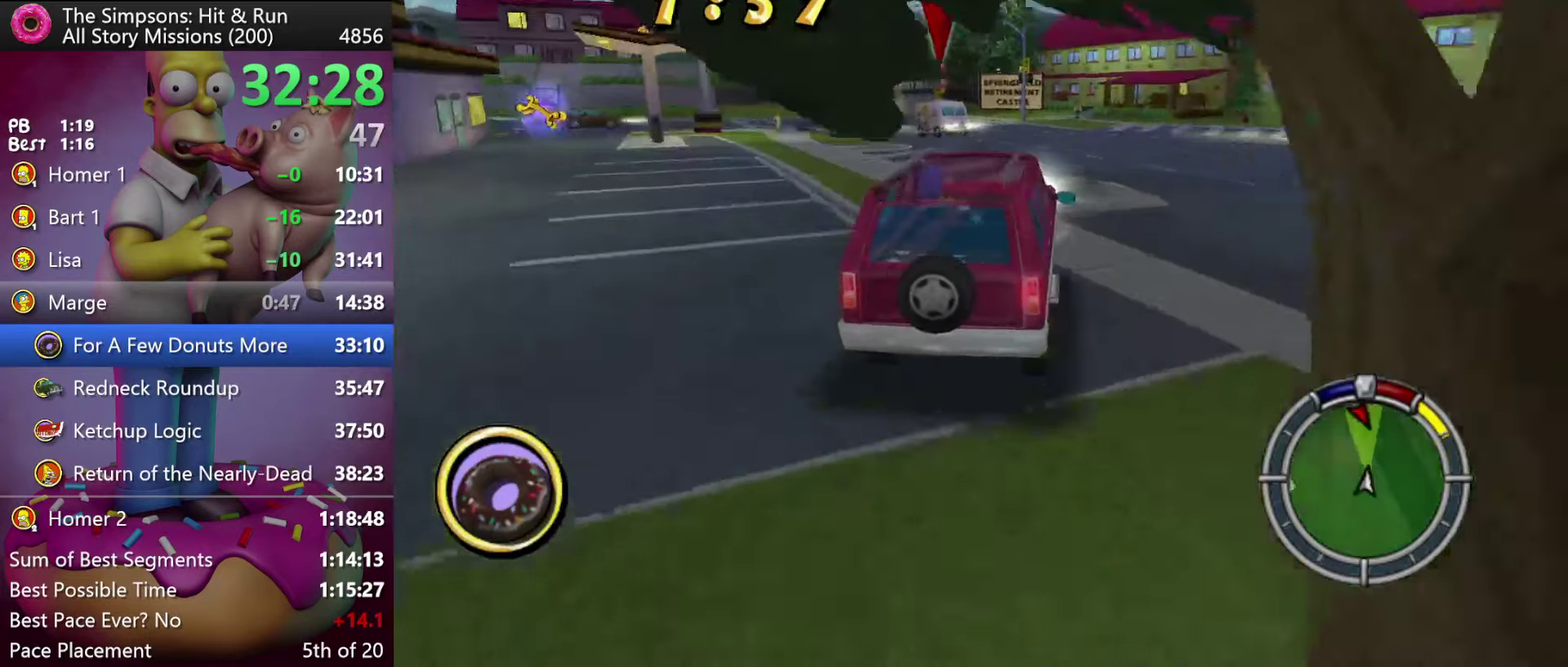
Gameplay with a controller (Xbox layout); each line is a JSON object with the inputs held at the frame after it. "events" lists button and stick changes between this image and that frame as [ms after this image, input, new state], when the widget could be followed in between. Not read: DPAD_DOWN DPAD_LEFT DPAD_UP L3 R3.
{"buttons": ["X", "L2", "DPAD_RIGHT"], "events": [[150, "DPAD_RIGHT", "down"], [167, "R2", "up"], [217, "X", "down"], [433, "L2", "down"]]}
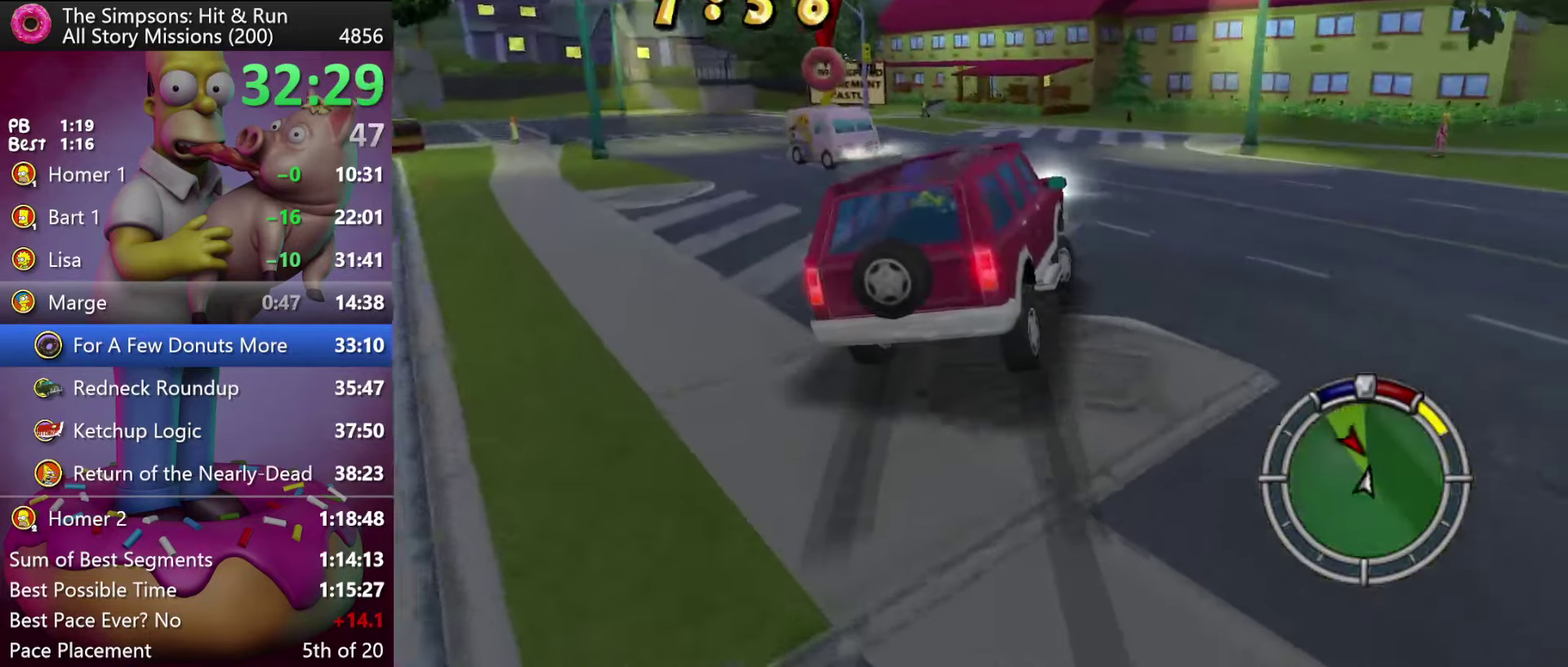
{"buttons": ["X", "DPAD_RIGHT"], "events": [[50, "DPAD_RIGHT", "up"], [133, "DPAD_RIGHT", "down"], [300, "L2", "up"]]}
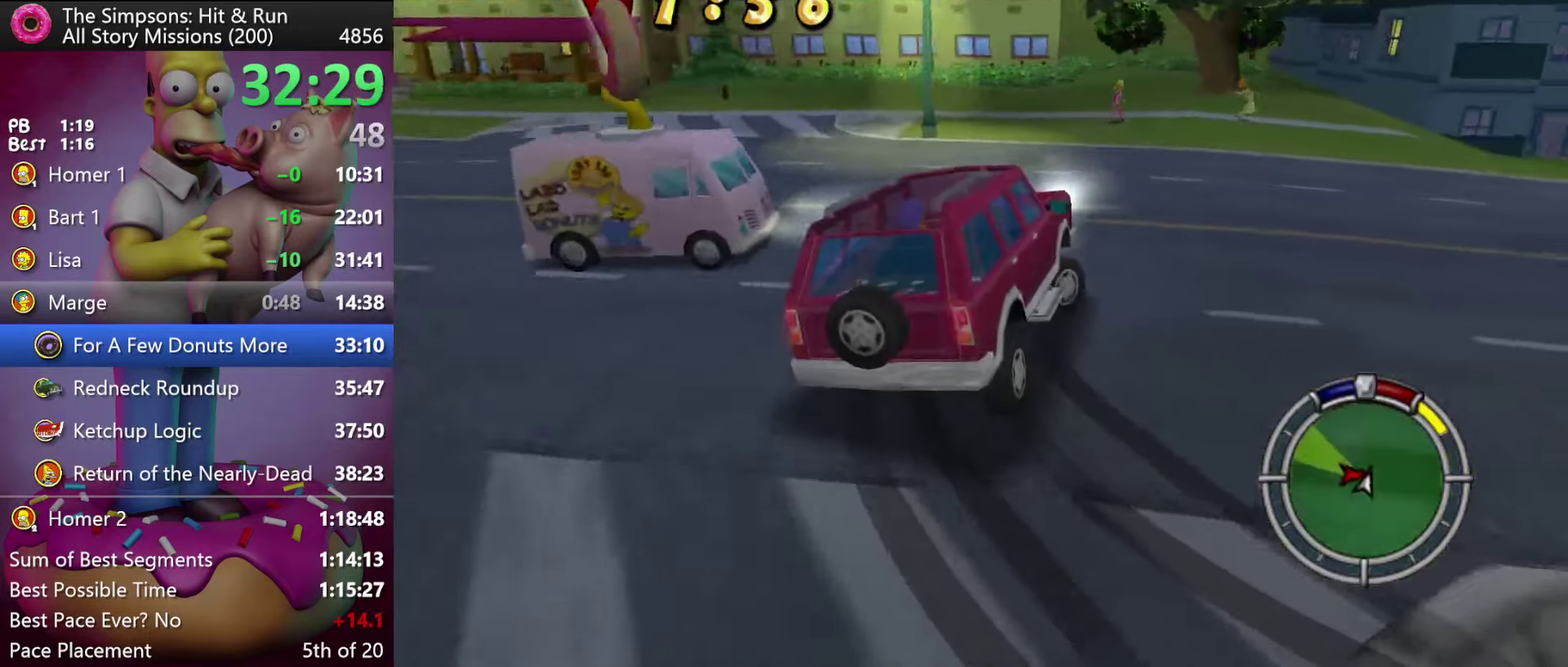
{"buttons": [], "events": [[67, "X", "up"], [150, "DPAD_RIGHT", "up"], [150, "R2", "down"], [250, "R2", "up"], [350, "R2", "down"], [500, "R2", "up"]]}
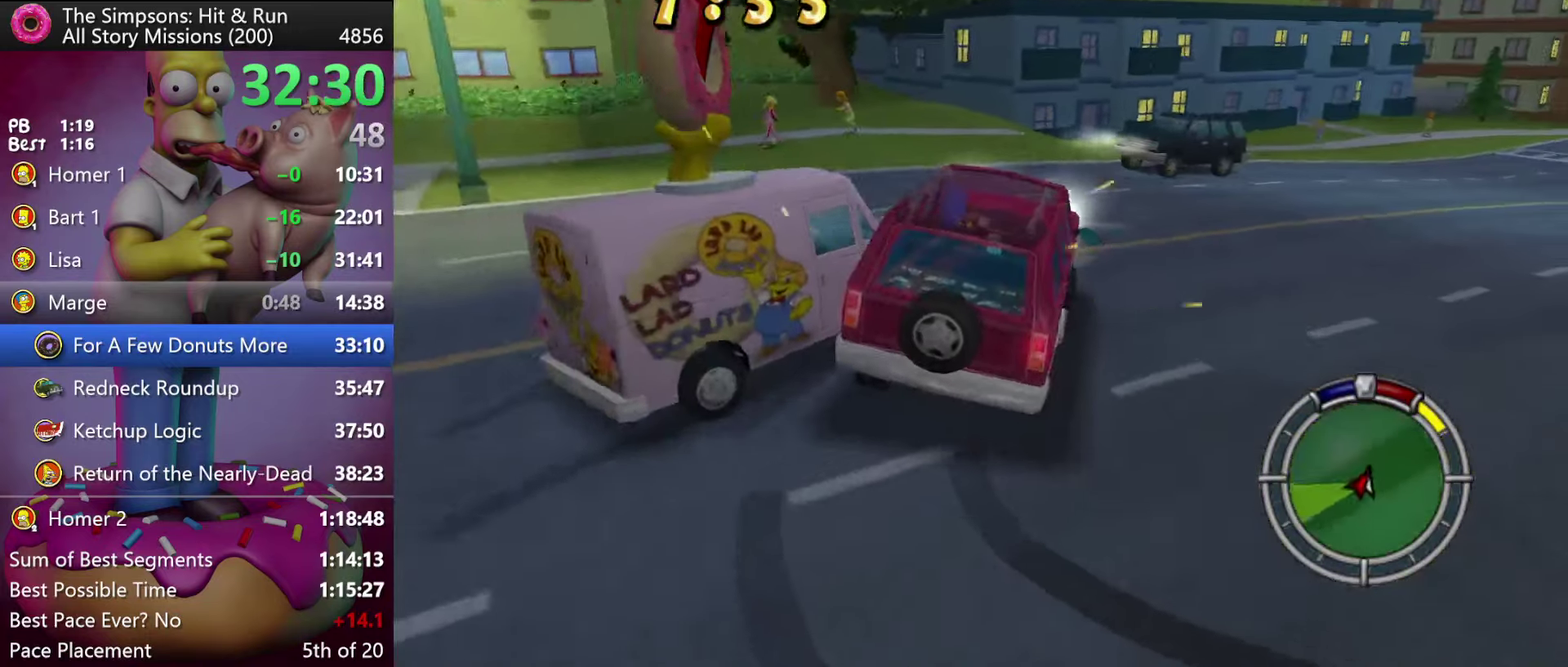
{"buttons": [], "events": []}
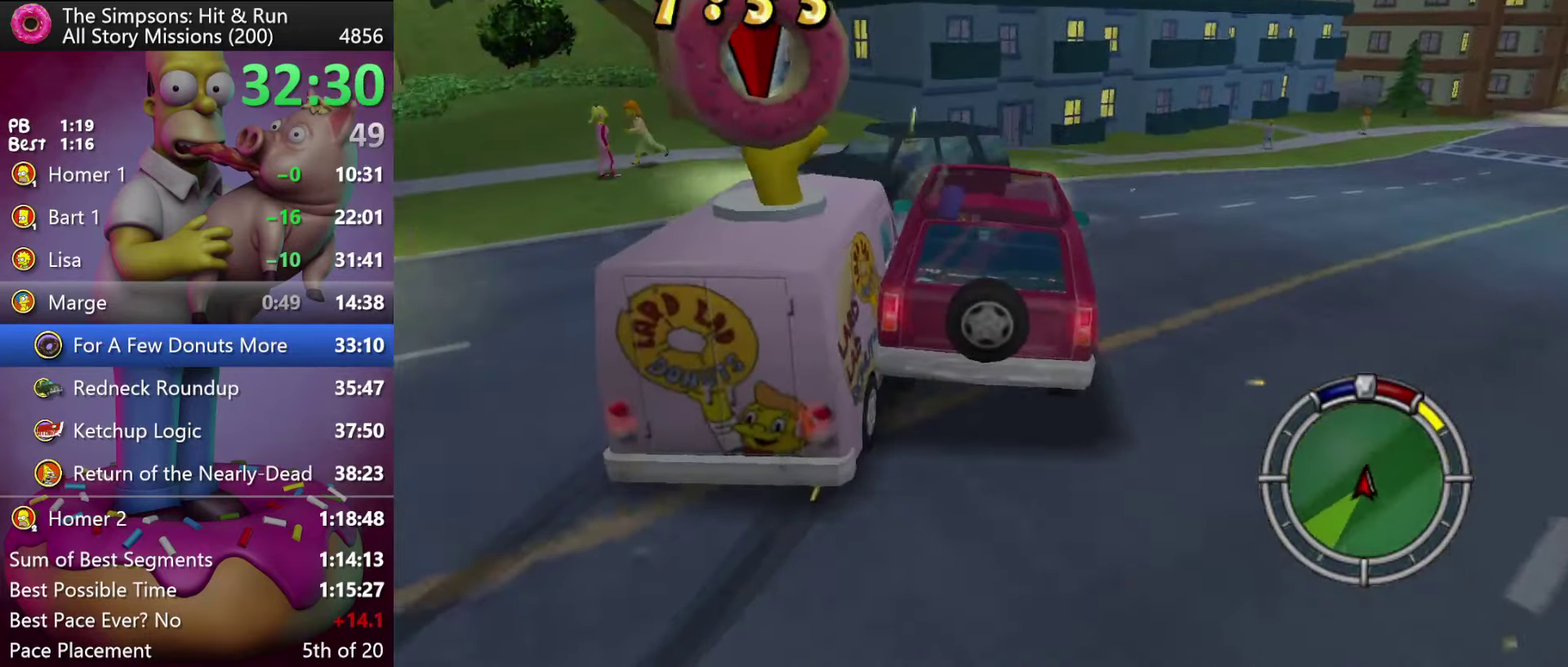
{"buttons": ["R2"], "events": [[50, "R2", "down"], [133, "R2", "up"], [500, "R2", "down"]]}
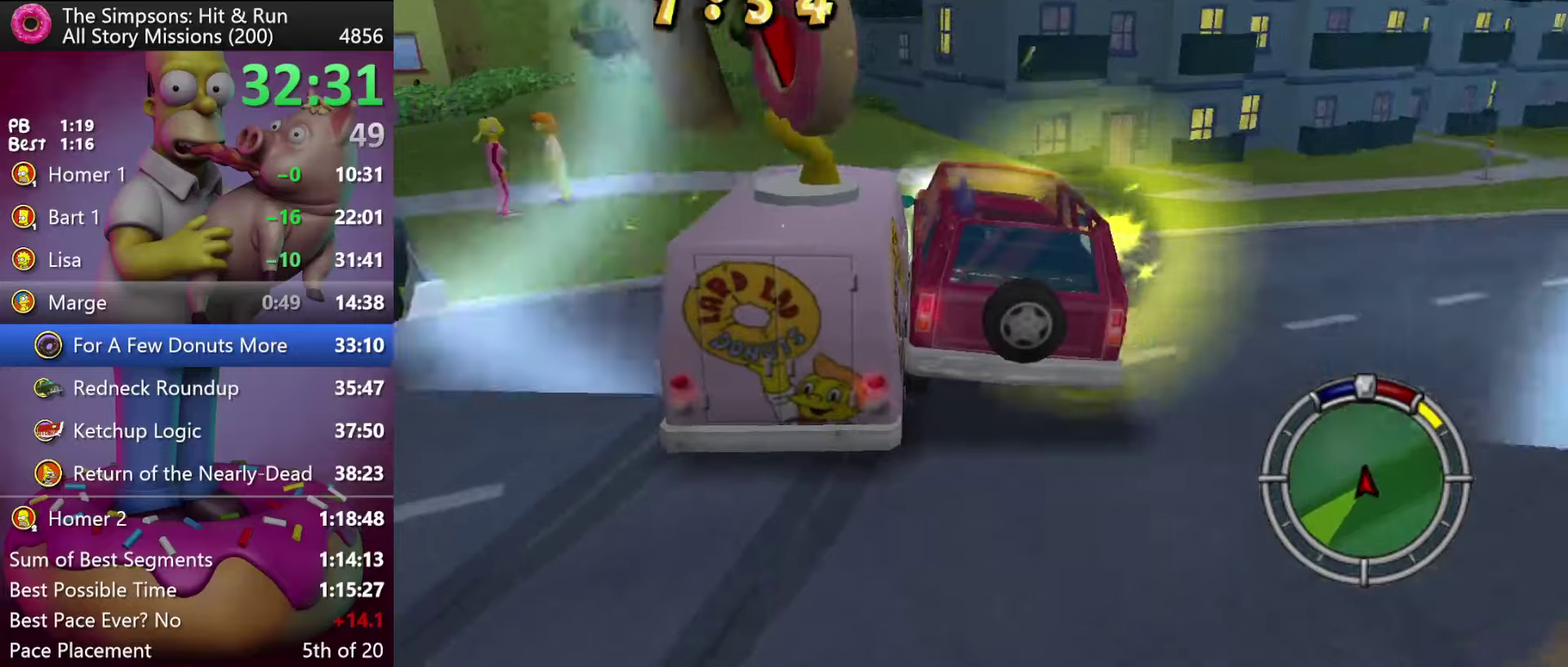
{"buttons": [], "events": [[100, "R2", "up"], [300, "R2", "down"], [384, "R2", "up"]]}
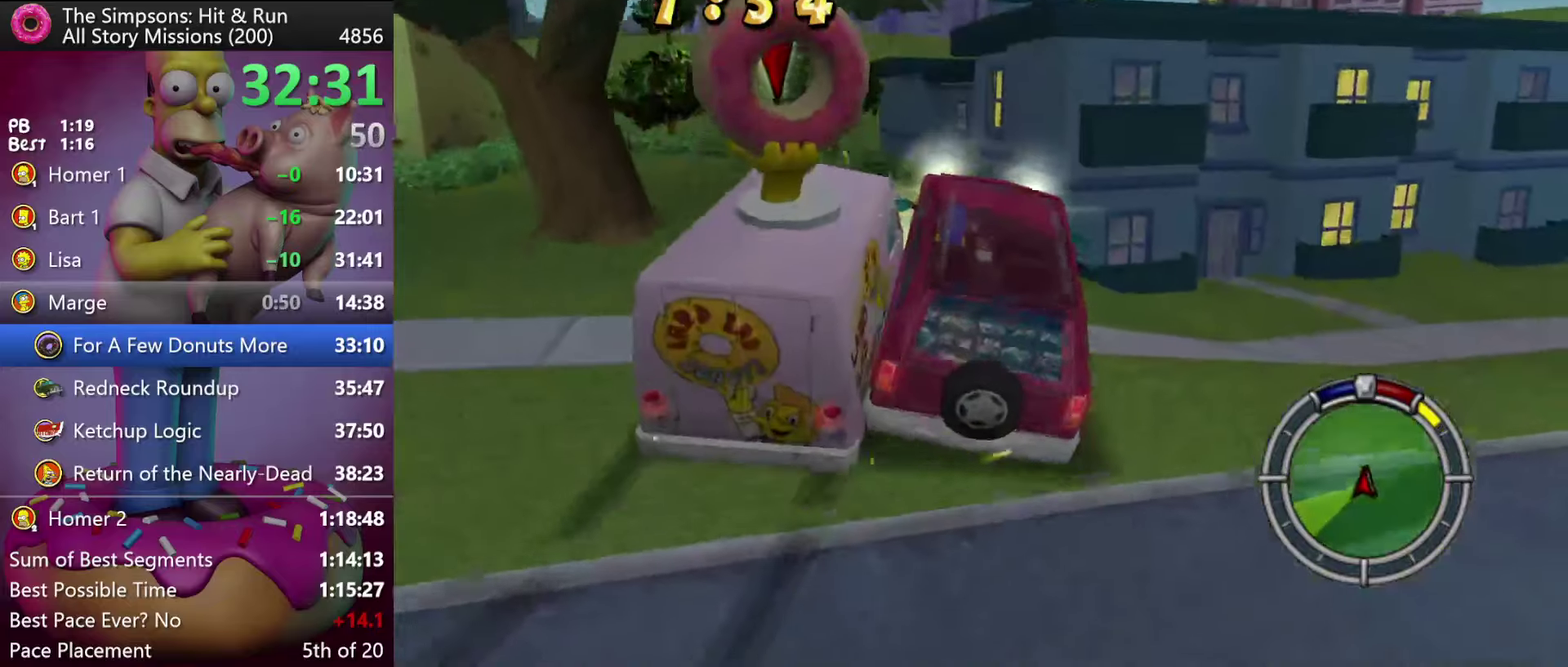
{"buttons": ["L2", "DPAD_RIGHT"], "events": [[67, "R2", "down"], [167, "R2", "up"], [400, "DPAD_RIGHT", "down"], [434, "L2", "down"]]}
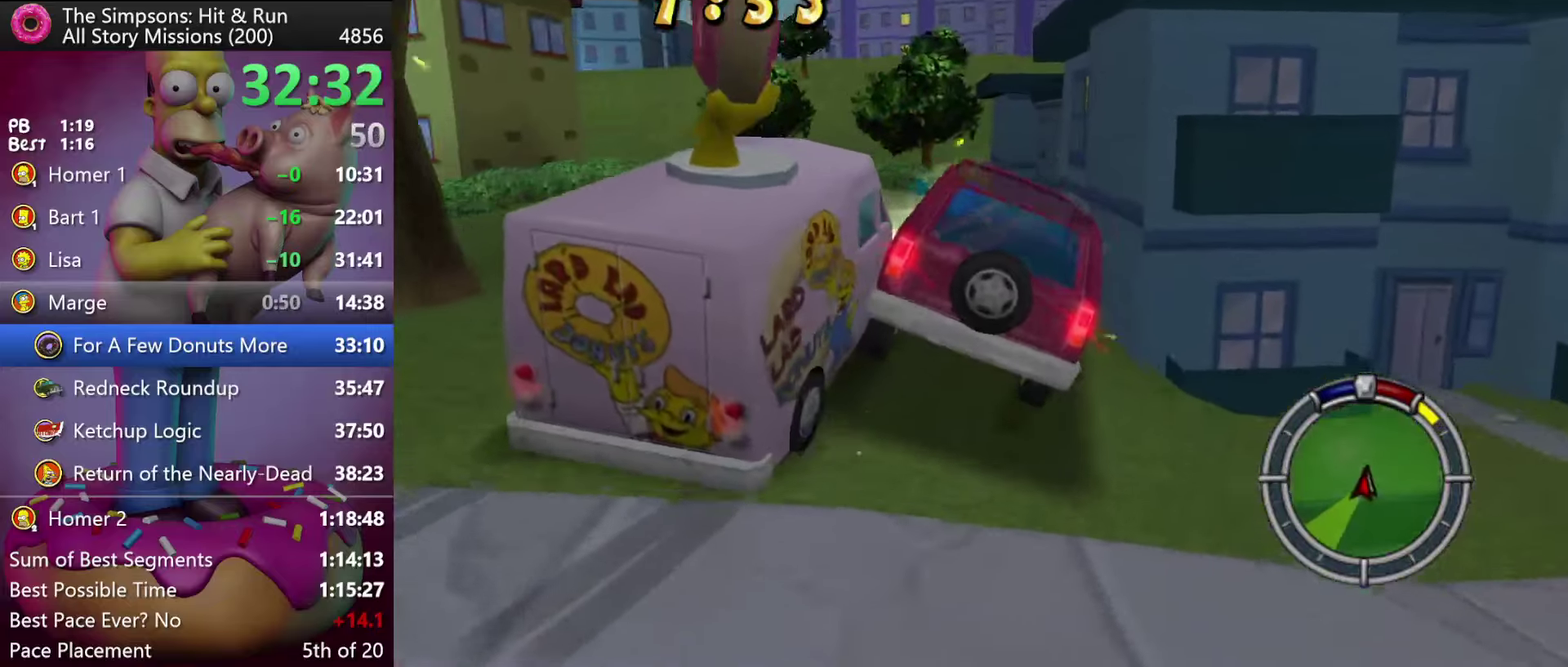
{"buttons": ["DPAD_RIGHT"], "events": [[84, "DPAD_RIGHT", "up"], [300, "L2", "up"], [467, "DPAD_RIGHT", "down"]]}
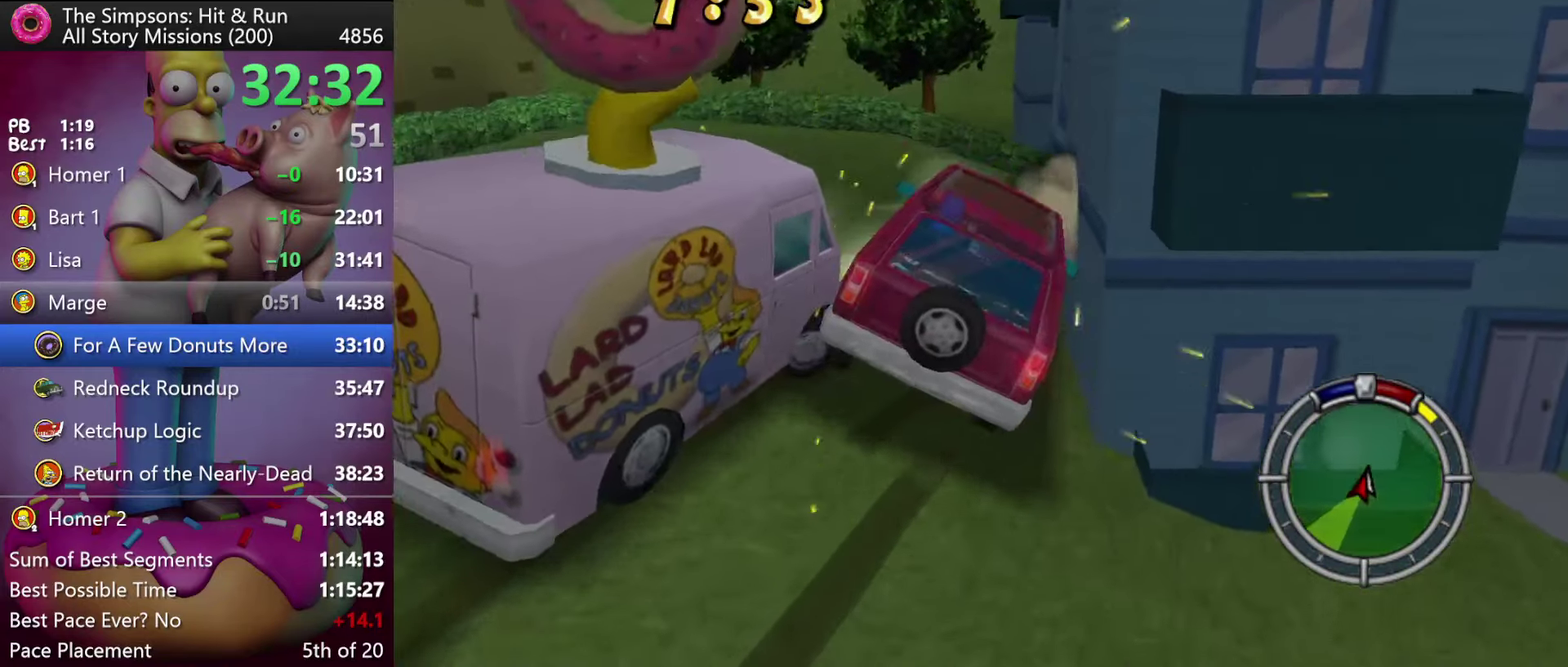
{"buttons": ["L2"], "events": [[34, "R1", "down"], [134, "R1", "up"], [217, "DPAD_RIGHT", "up"], [234, "L2", "down"]]}
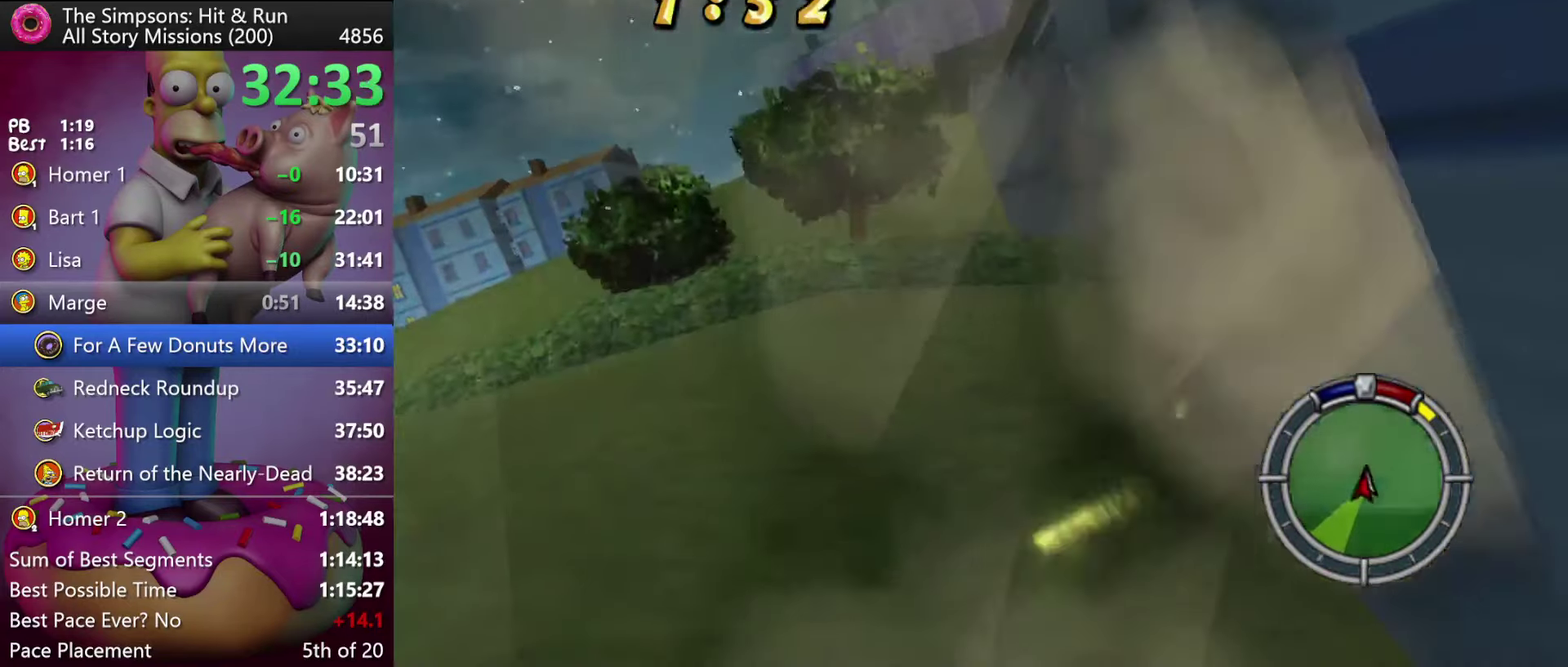
{"buttons": ["L2"], "events": []}
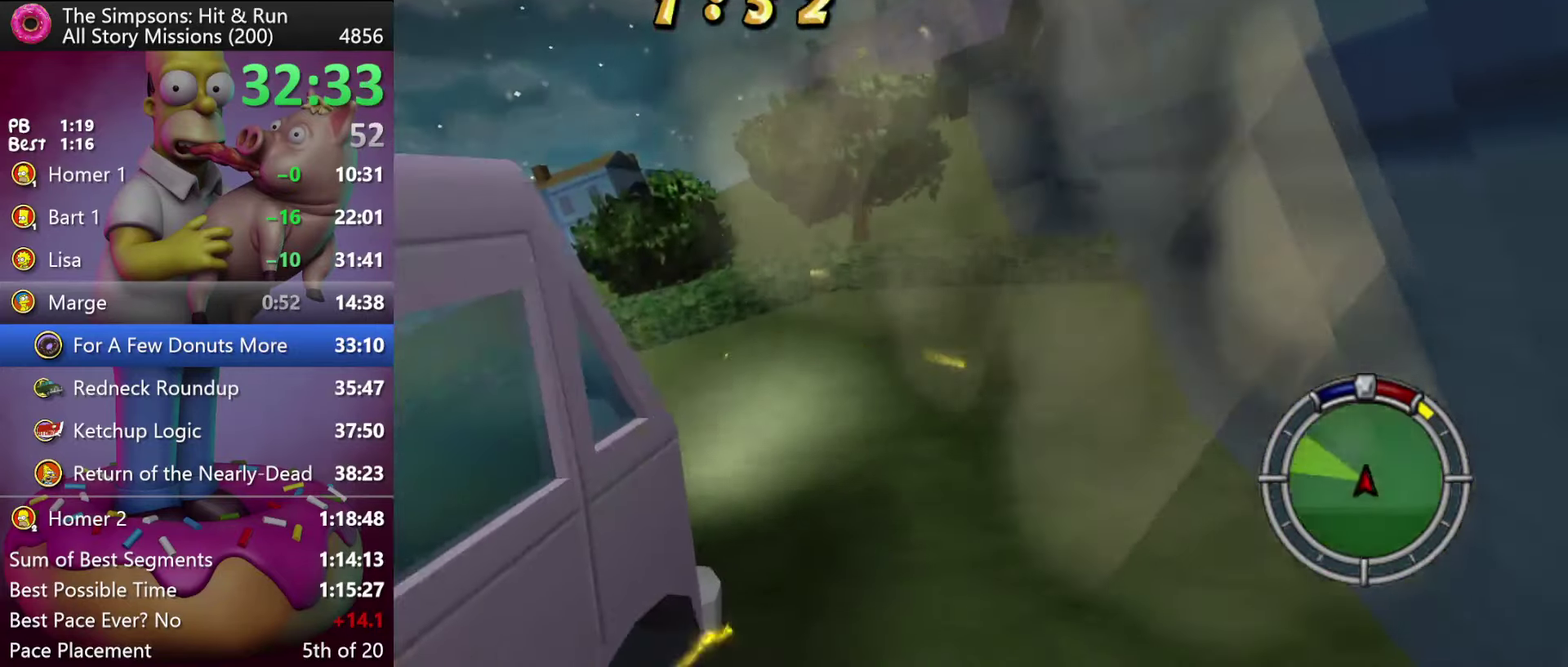
{"buttons": ["X", "R2"], "events": [[267, "L2", "up"], [334, "R2", "down"], [334, "X", "down"]]}
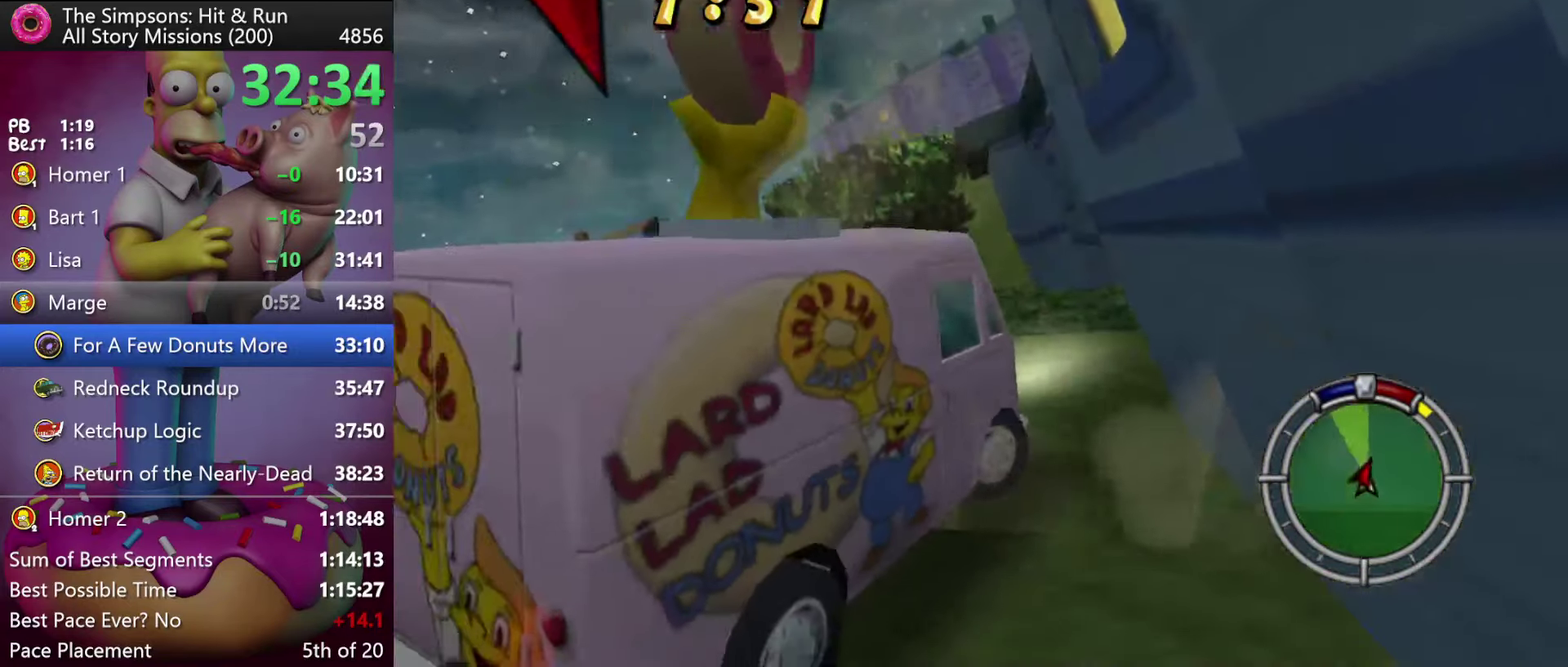
{"buttons": ["R2"], "events": [[467, "X", "up"]]}
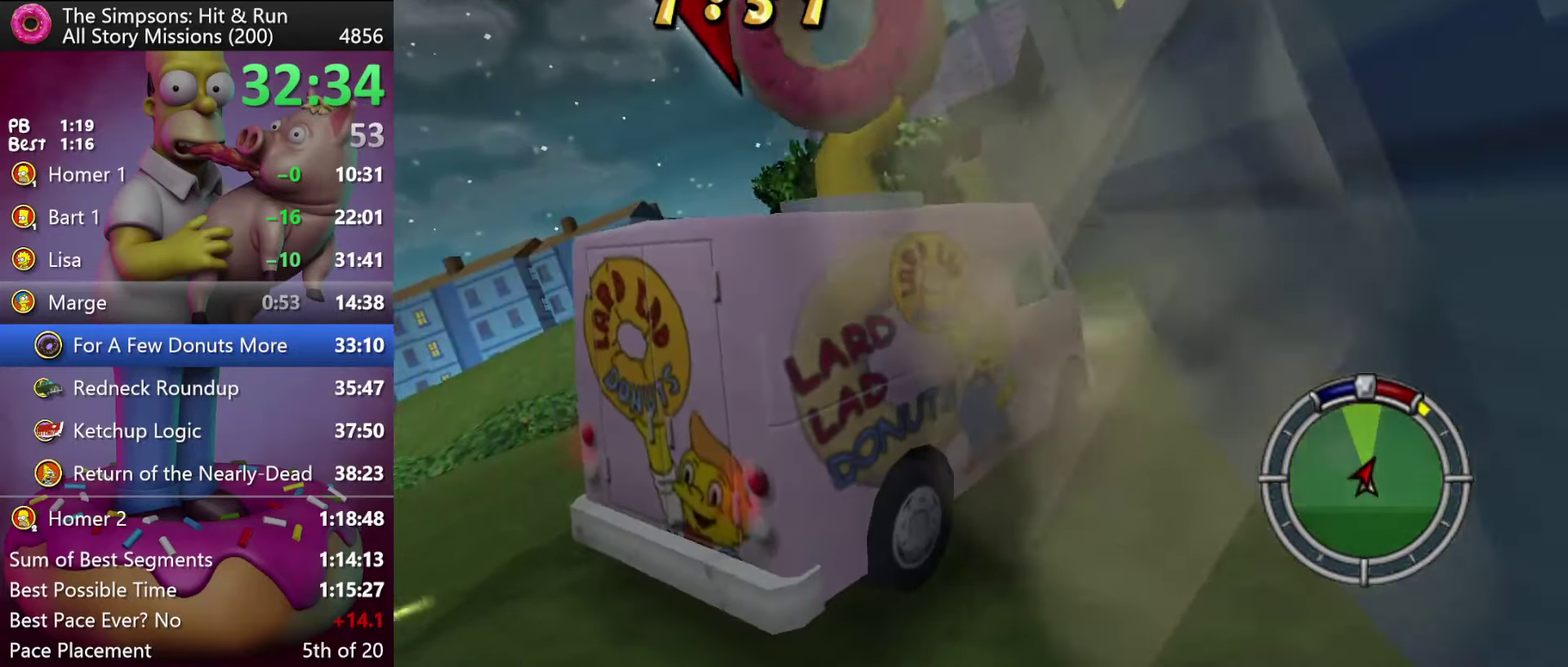
{"buttons": ["L2"], "events": [[334, "L2", "down"], [334, "R2", "up"]]}
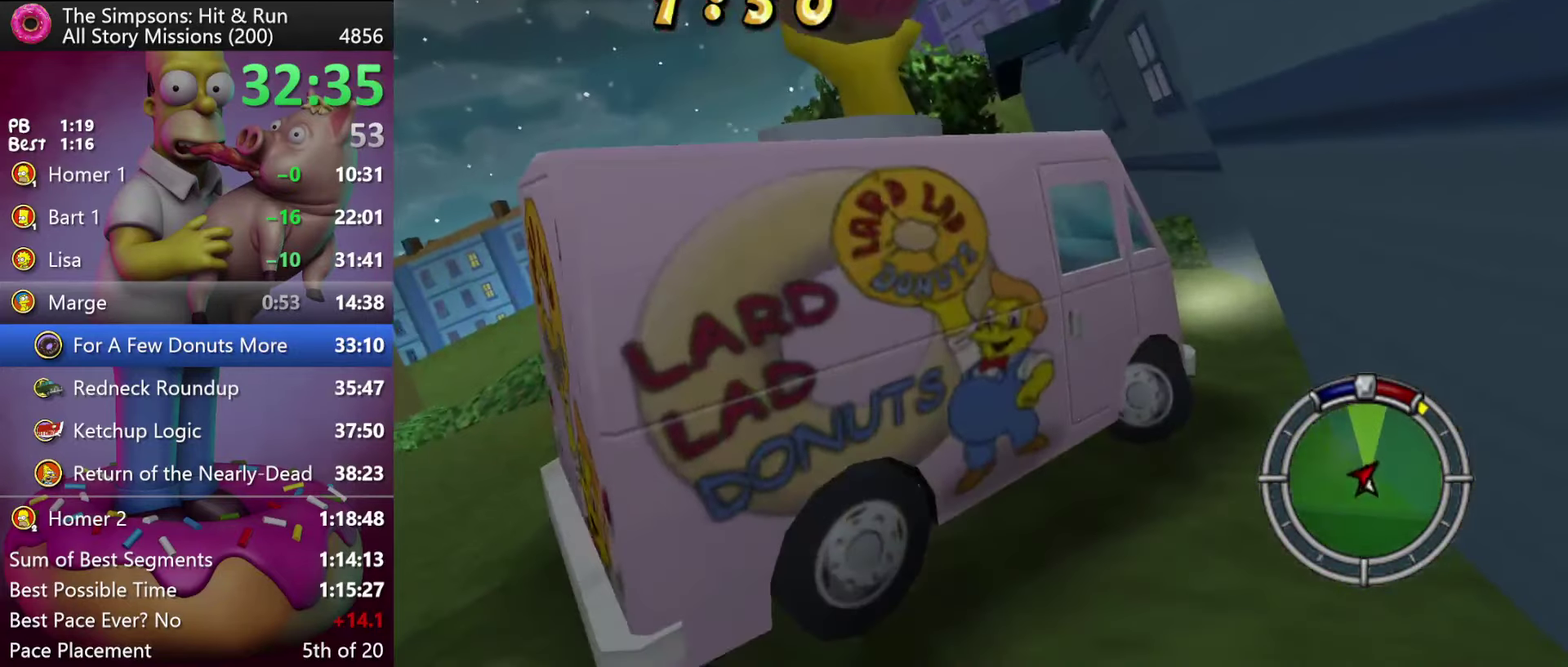
{"buttons": ["X", "L2", "R2"], "events": [[450, "R2", "down"], [467, "X", "down"]]}
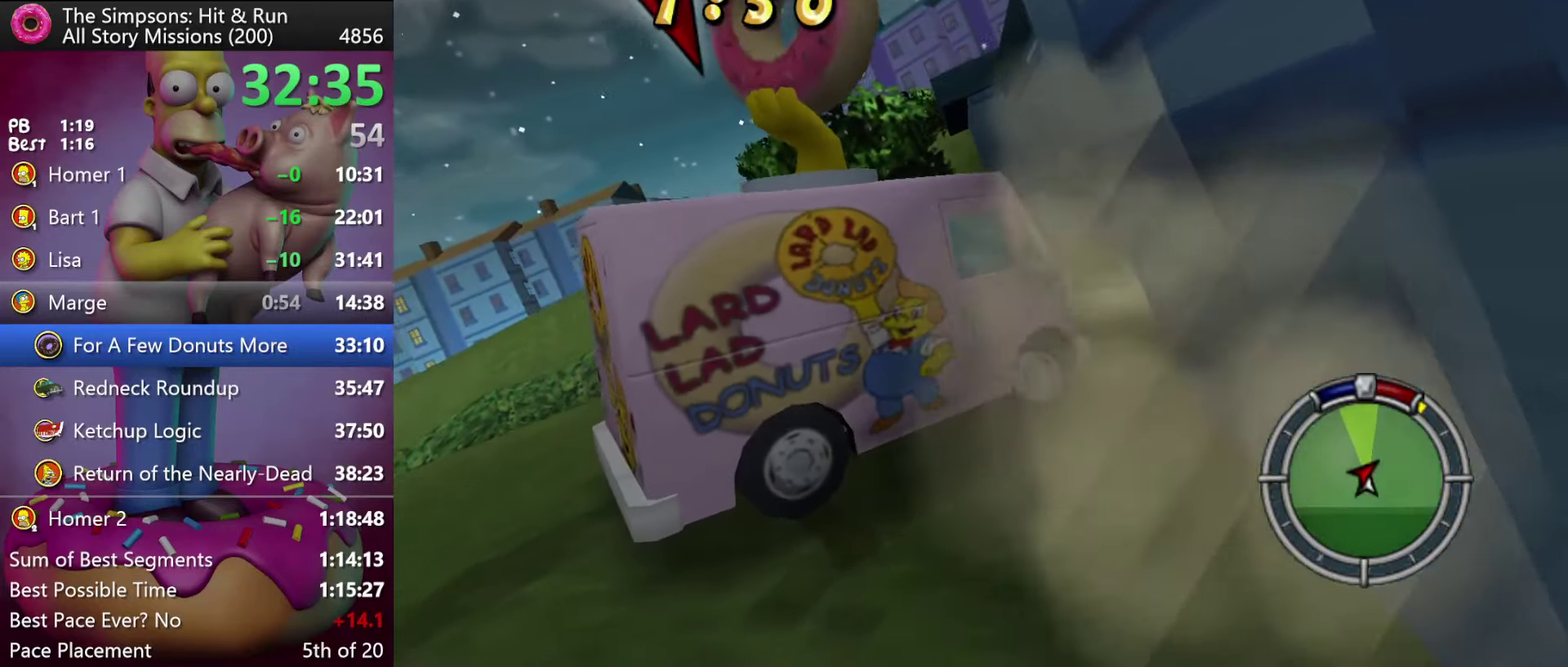
{"buttons": ["R2"], "events": [[17, "L2", "up"], [400, "X", "up"]]}
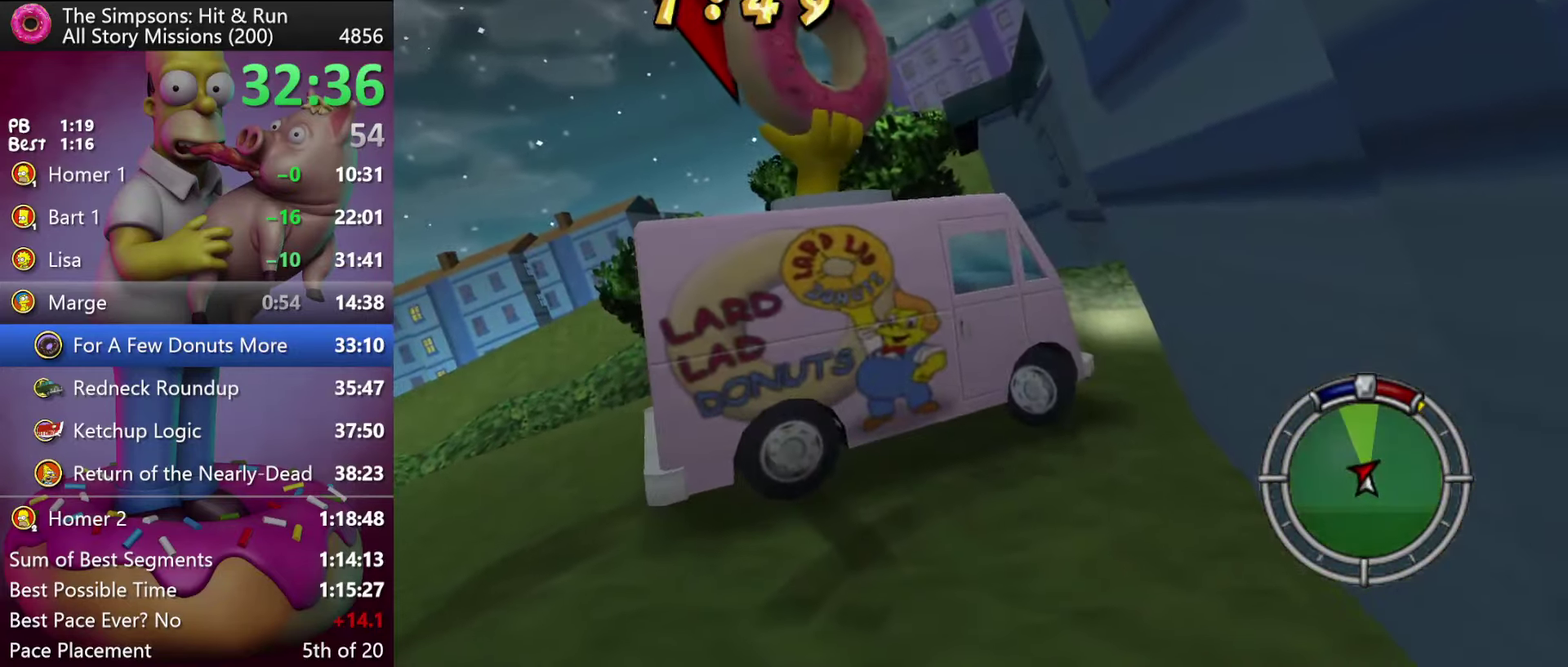
{"buttons": ["R2"], "events": []}
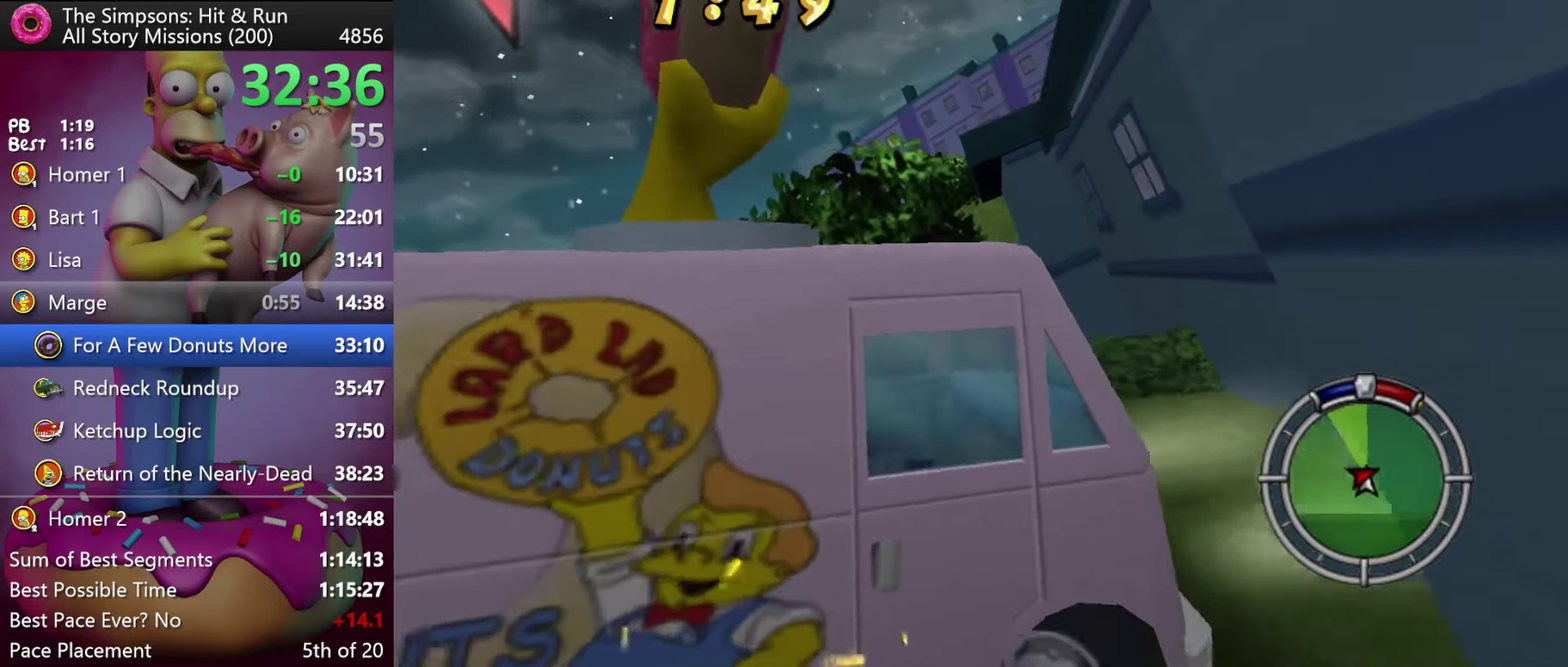
{"buttons": ["L2"], "events": [[50, "L2", "down"], [66, "R2", "up"]]}
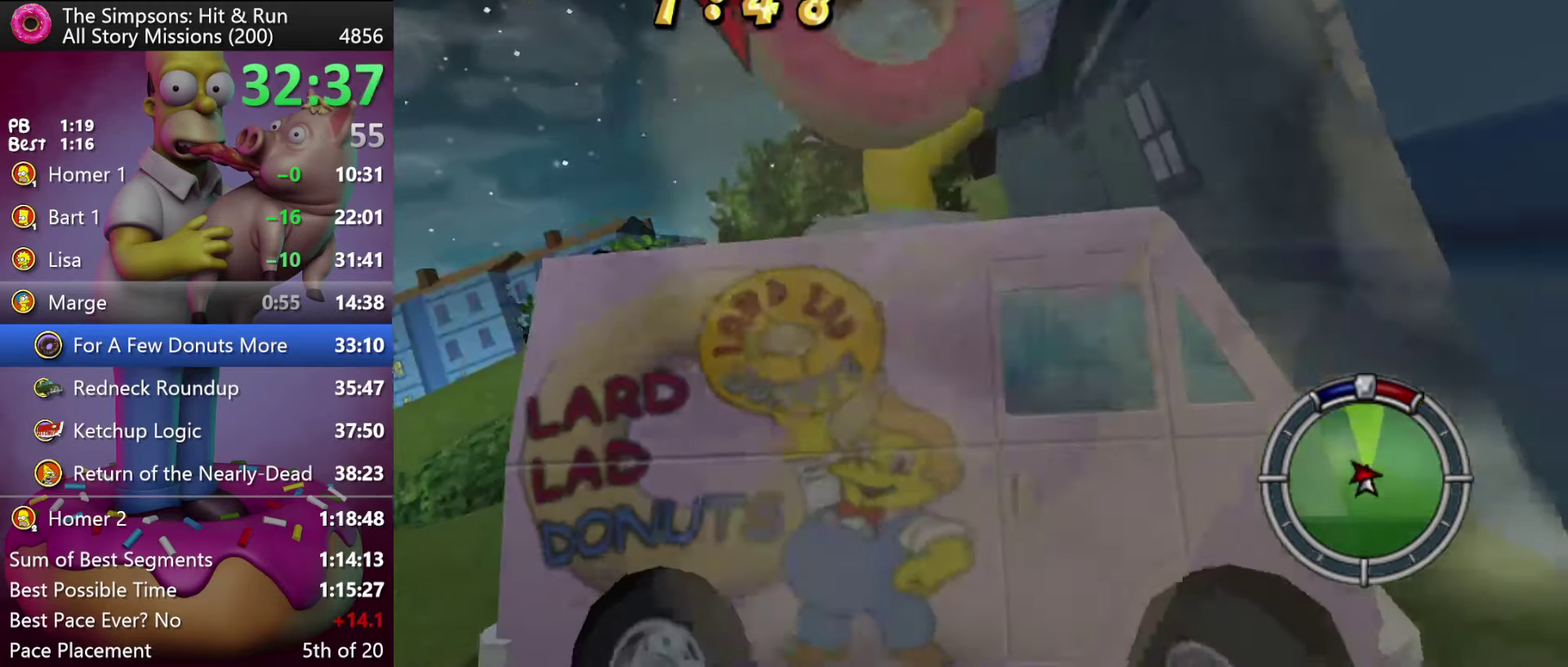
{"buttons": ["X", "R2"], "events": [[350, "R2", "down"], [350, "X", "down"], [383, "L2", "up"]]}
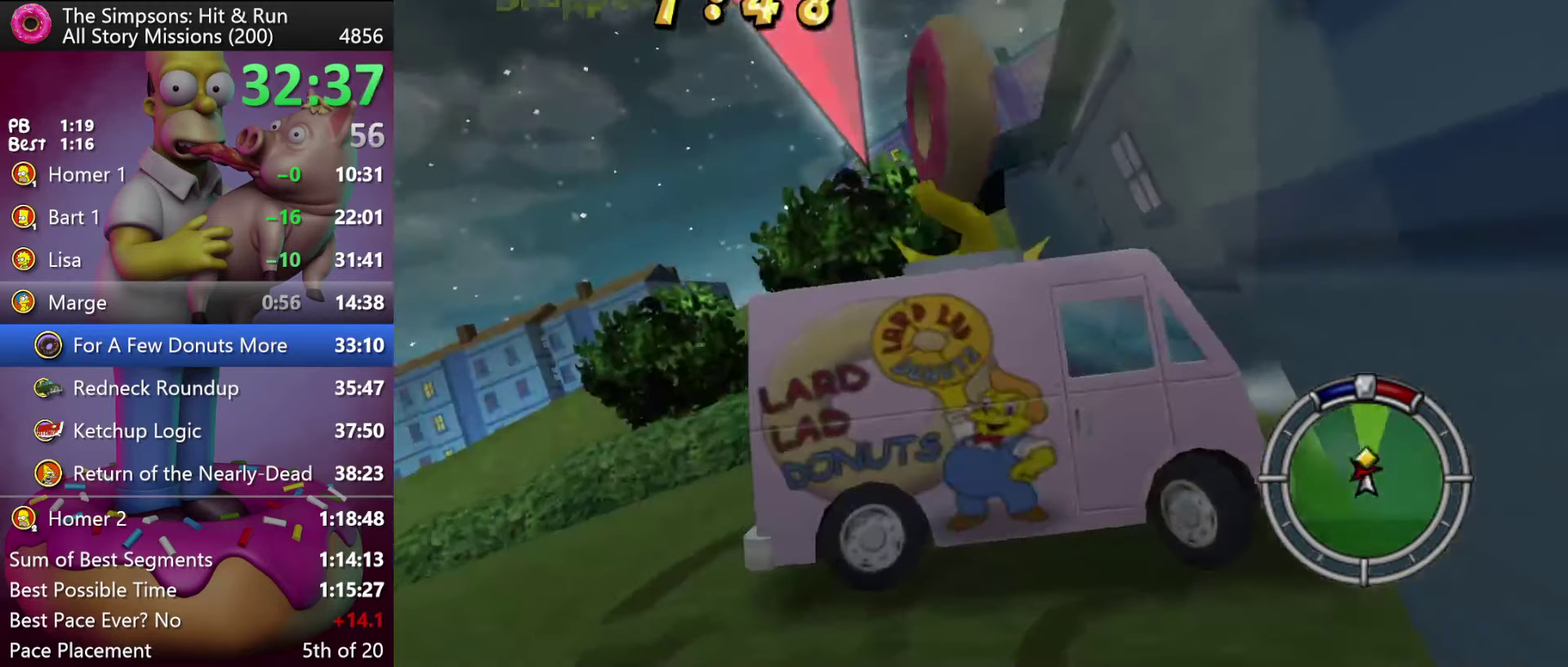
{"buttons": ["R2"], "events": [[183, "X", "up"]]}
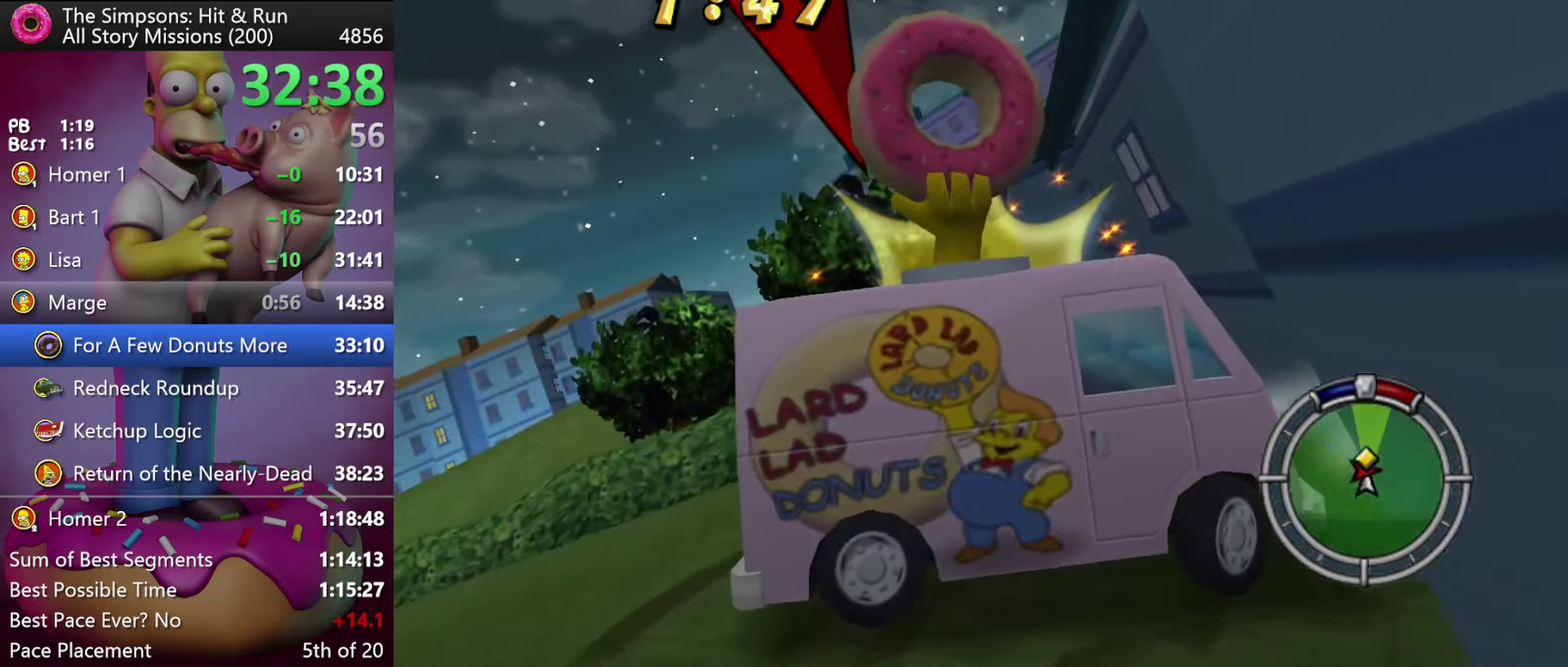
{"buttons": ["L2"], "events": [[333, "L2", "down"], [350, "R2", "up"]]}
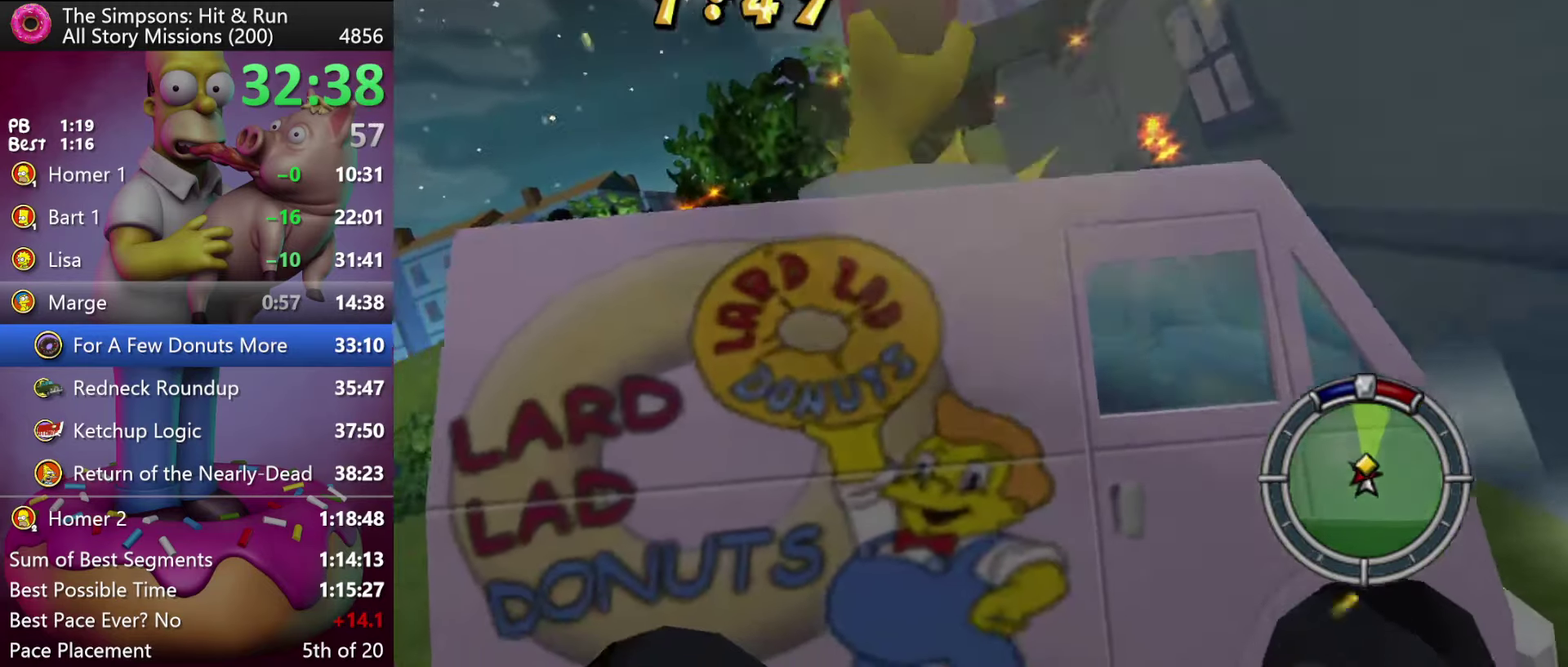
{"buttons": ["L2"], "events": []}
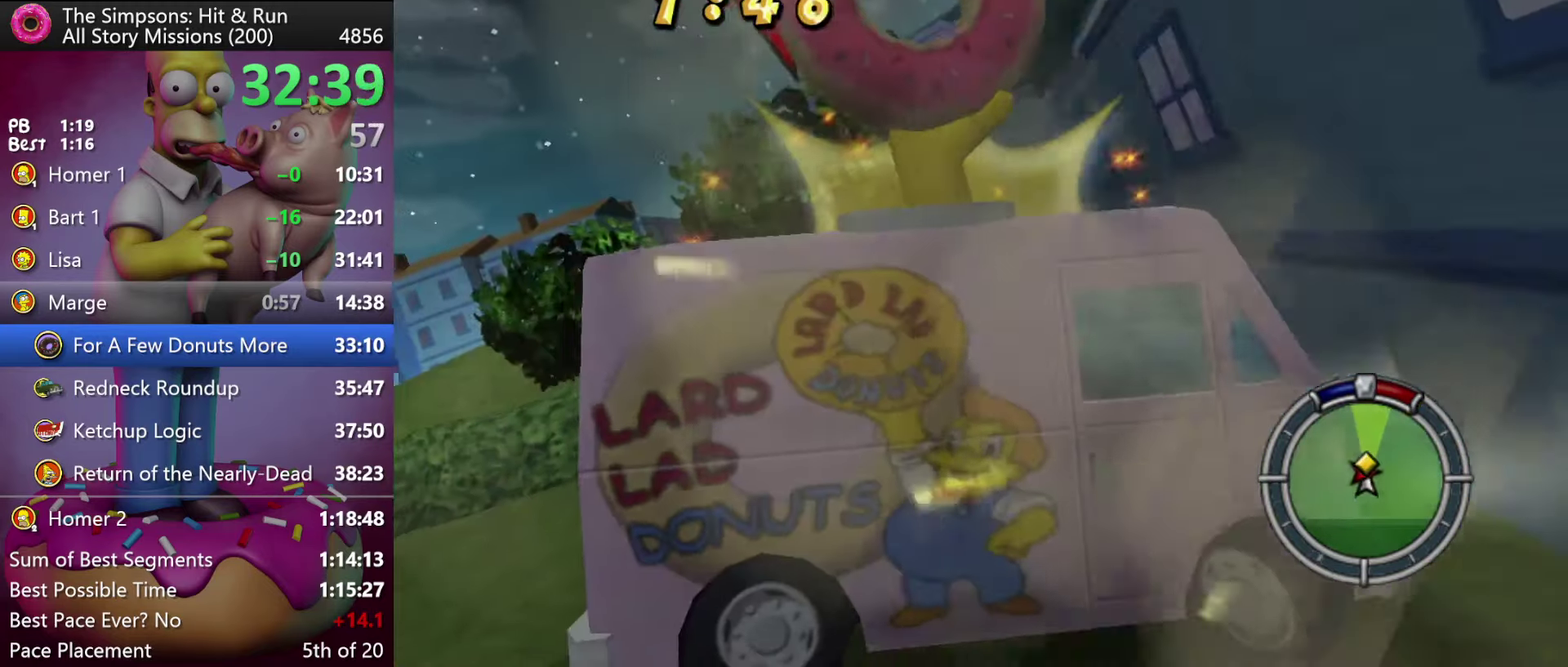
{"buttons": ["R2"], "events": [[150, "R2", "down"], [183, "X", "down"], [216, "L2", "up"], [416, "X", "up"]]}
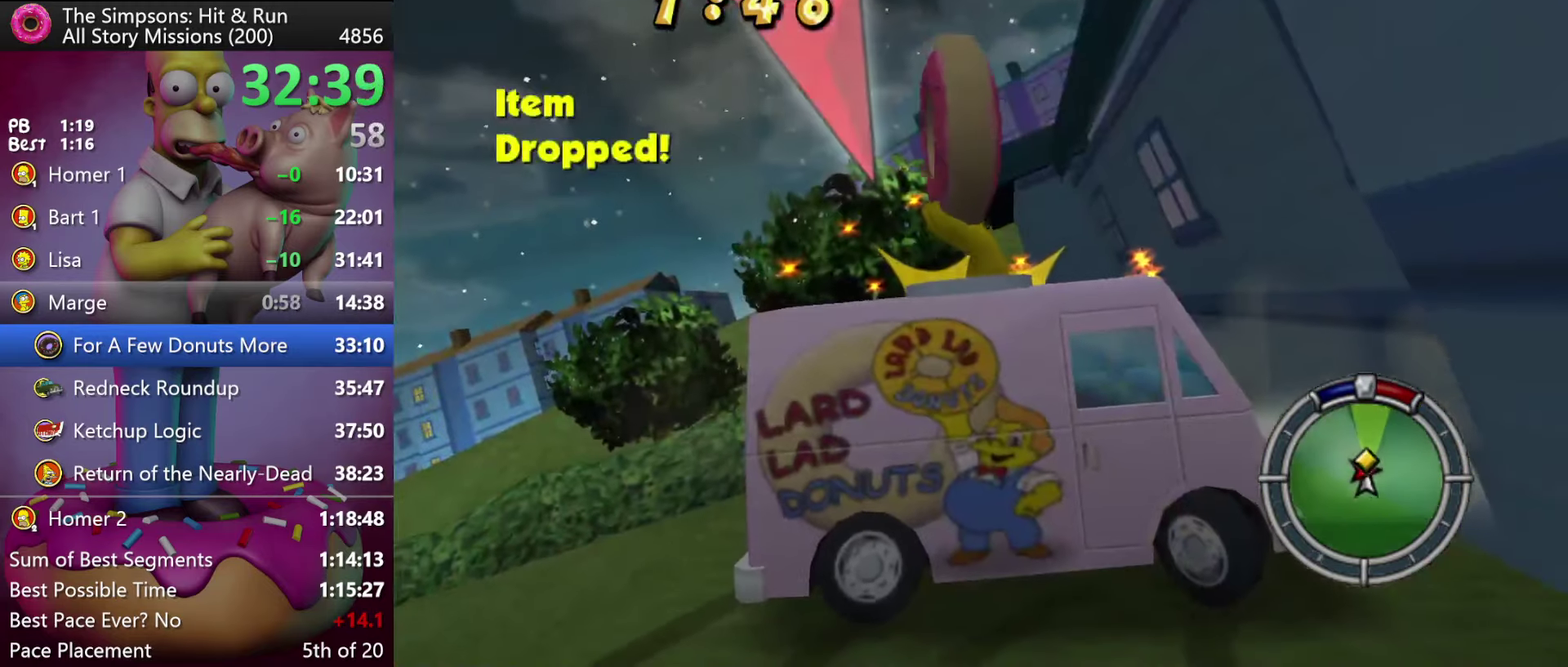
{"buttons": ["R2"], "events": []}
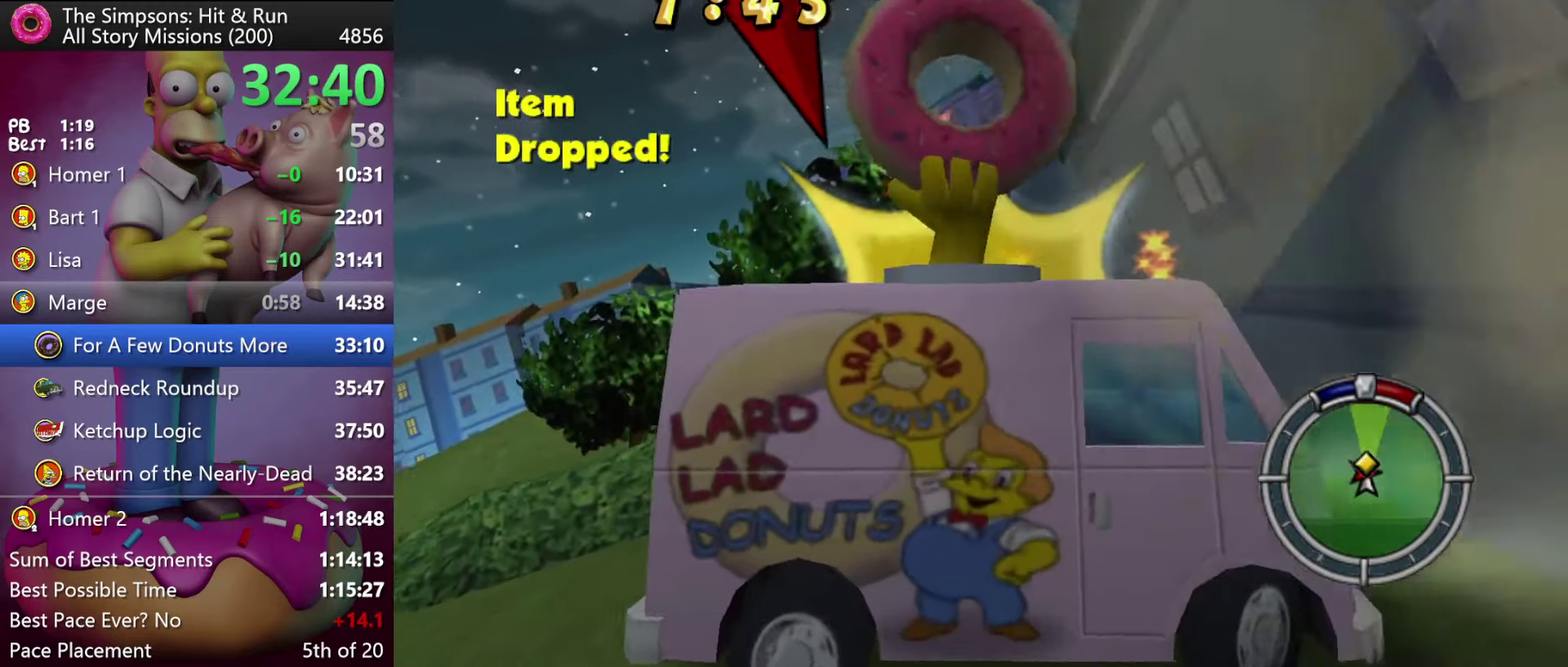
{"buttons": ["L2"], "events": [[183, "L2", "down"], [200, "R2", "up"]]}
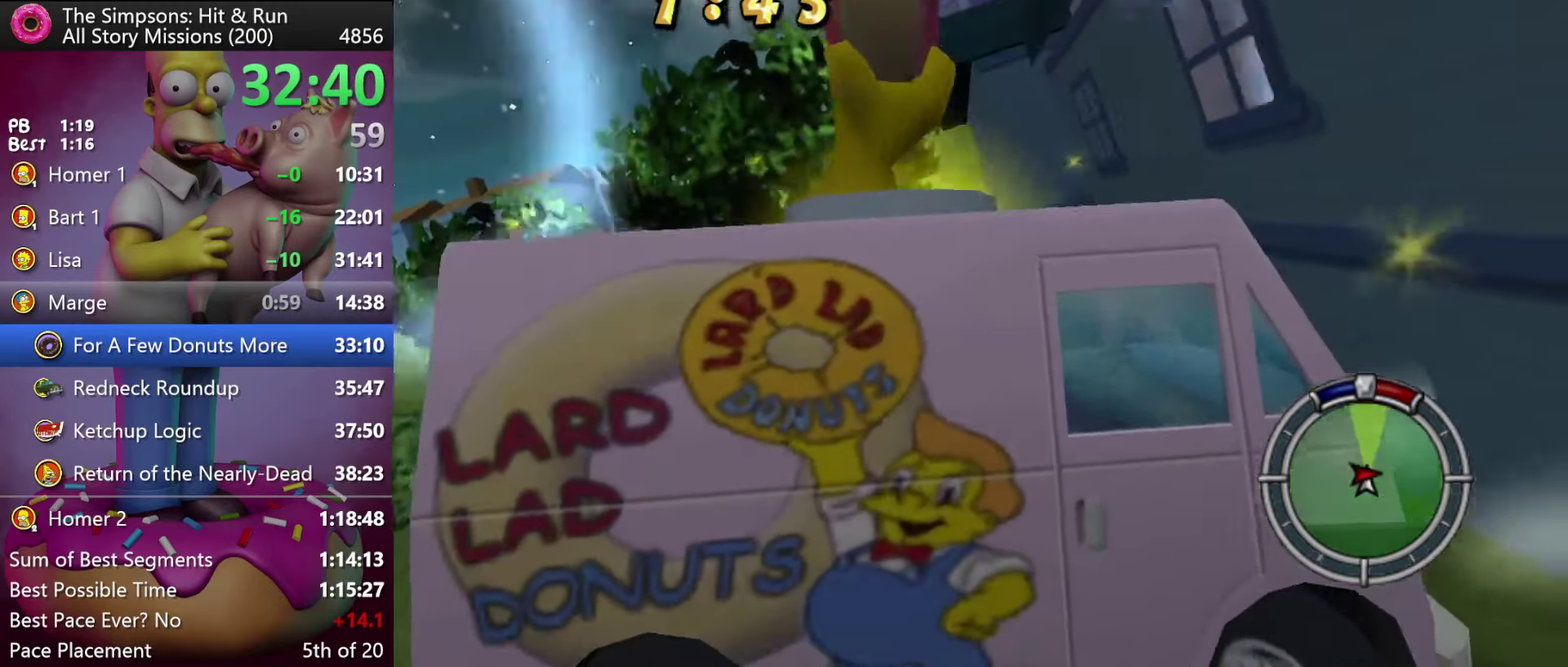
{"buttons": ["L2", "DPAD_RIGHT"], "events": [[66, "DPAD_RIGHT", "down"]]}